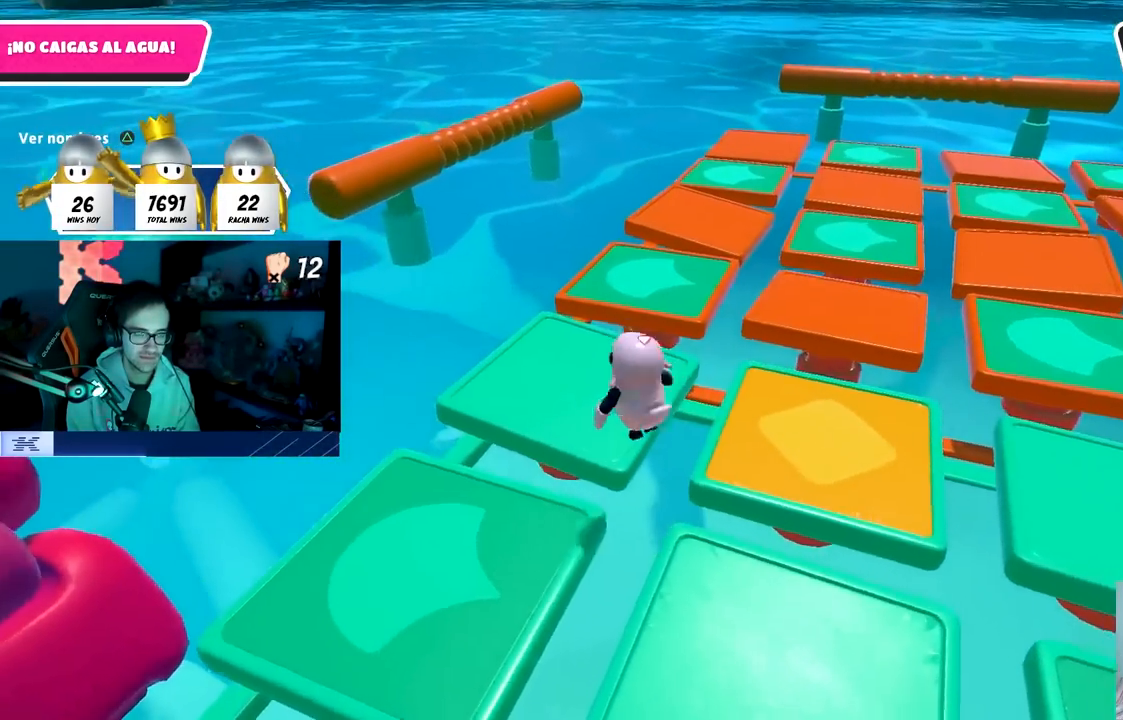
Gameplay with a controller (PlayStation layout); each line is a JSON object with the inputs held at the frame after it. "events" lists button and stick changes between this image and that frame as [ms after this image, input, new state], when the widget could be followed in between.
{"buttons": [], "left_stick": "up-right", "right_stick": "right", "events": [[100, "left_stick", "up-right"], [217, "right_stick", "right"]]}
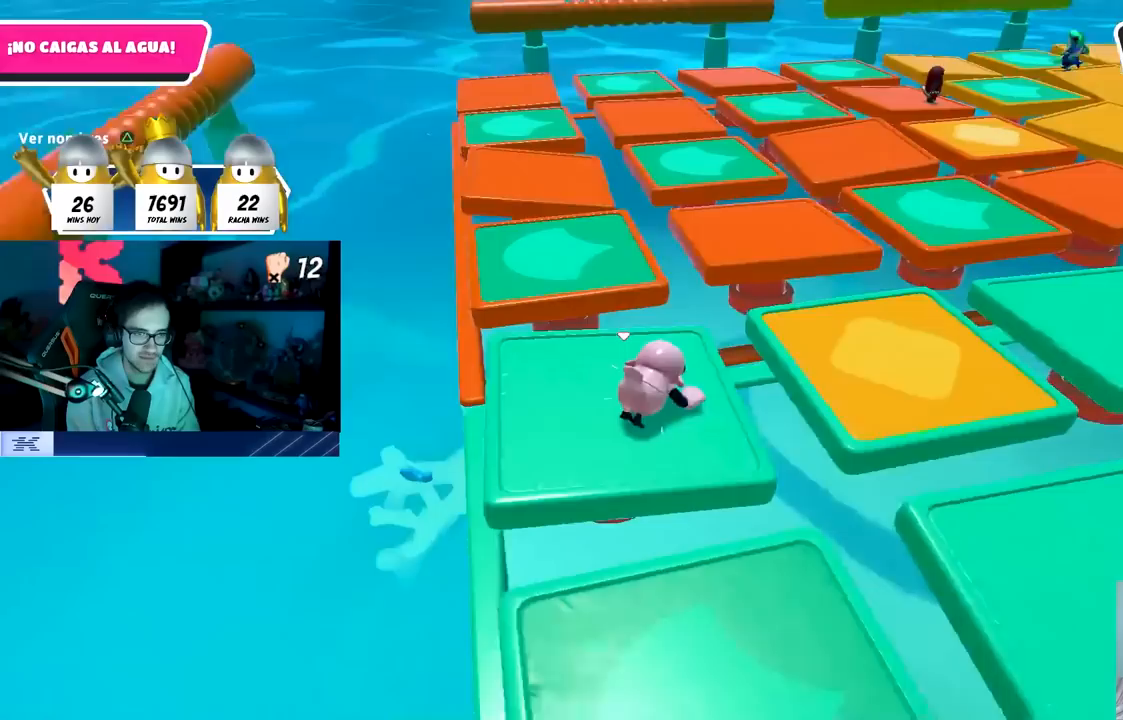
{"buttons": [], "left_stick": "up", "right_stick": "center", "events": [[33, "right_stick", "center"], [117, "left_stick", "up"]]}
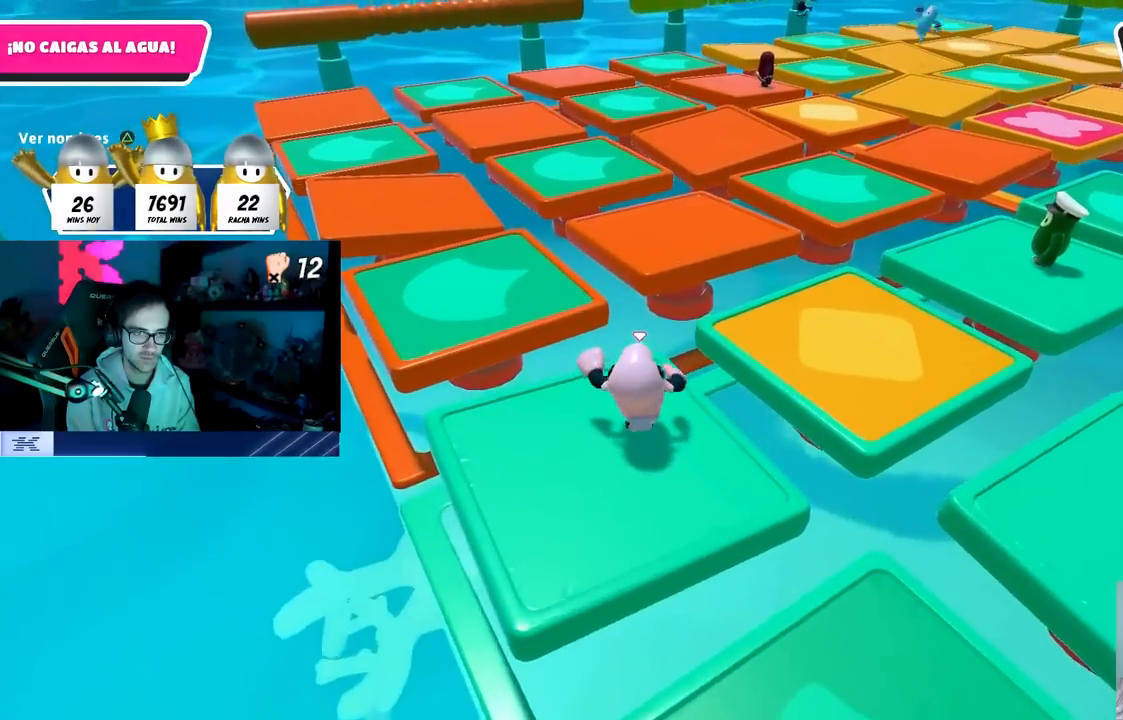
{"buttons": ["SQUARE"], "left_stick": "up-right", "right_stick": "center", "events": [[67, "CROSS", "down"], [233, "CROSS", "up"], [417, "SQUARE", "down"], [483, "left_stick", "up-right"]]}
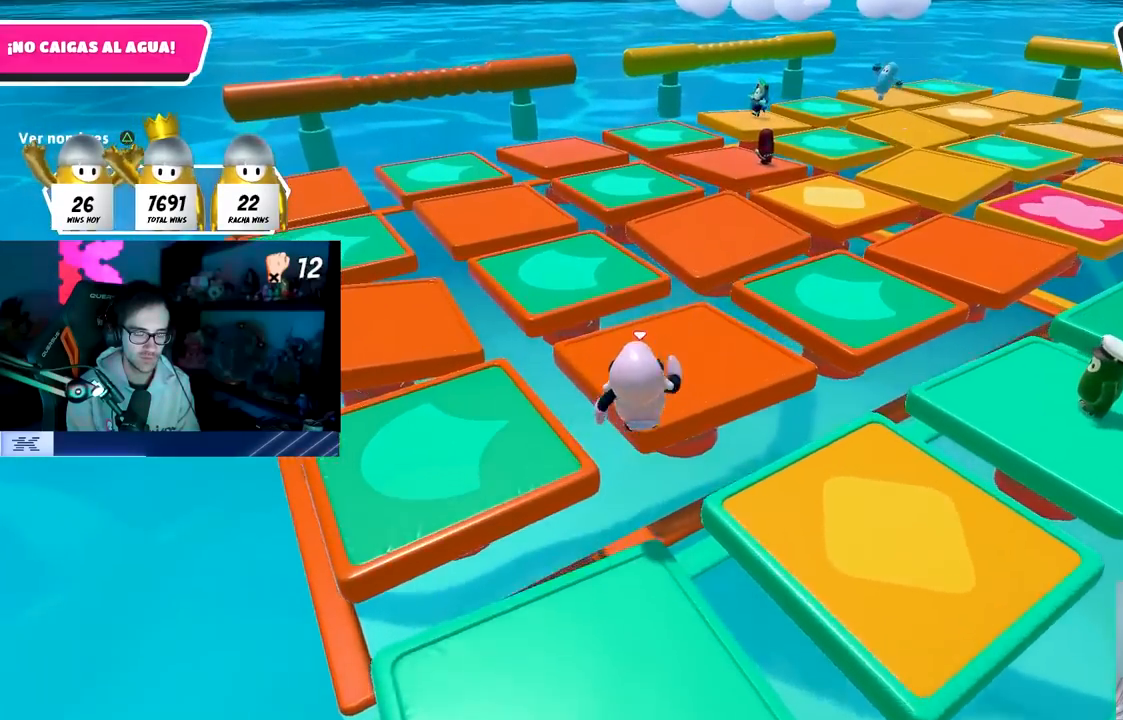
{"buttons": [], "left_stick": "up-left", "right_stick": "center", "events": [[50, "SQUARE", "up"], [200, "right_stick", "left"], [250, "left_stick", "up"], [367, "right_stick", "center"], [467, "left_stick", "up-left"]]}
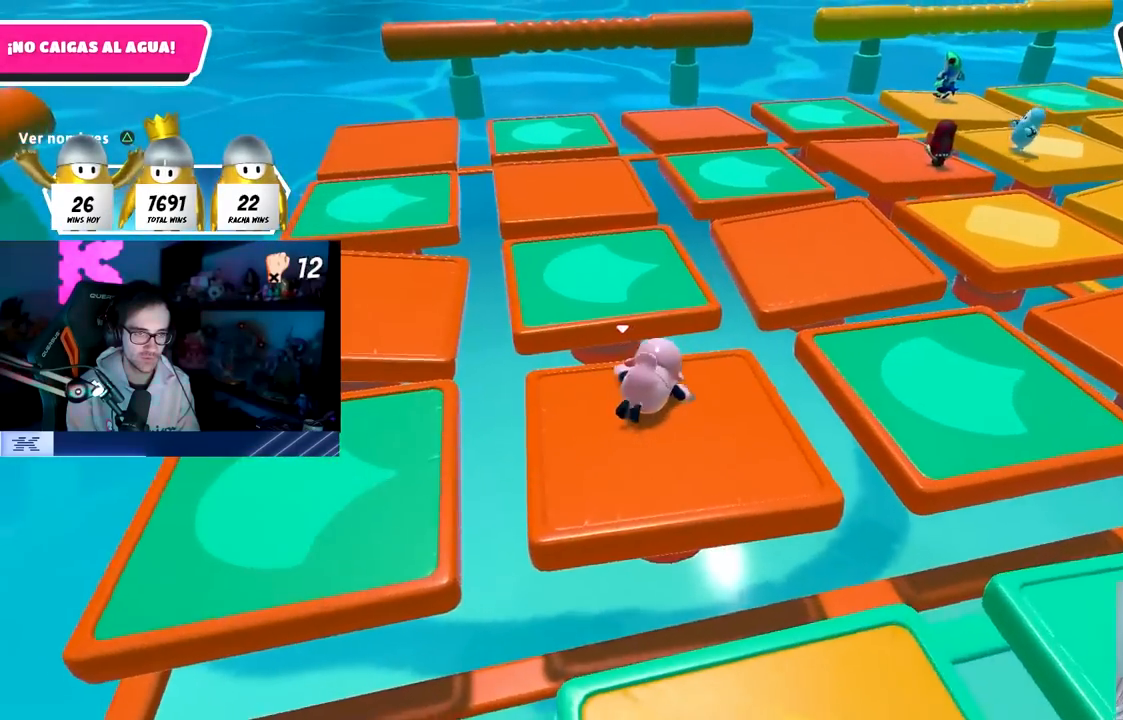
{"buttons": [], "left_stick": "up-left", "right_stick": "center", "events": [[100, "right_stick", "down"], [217, "right_stick", "center"]]}
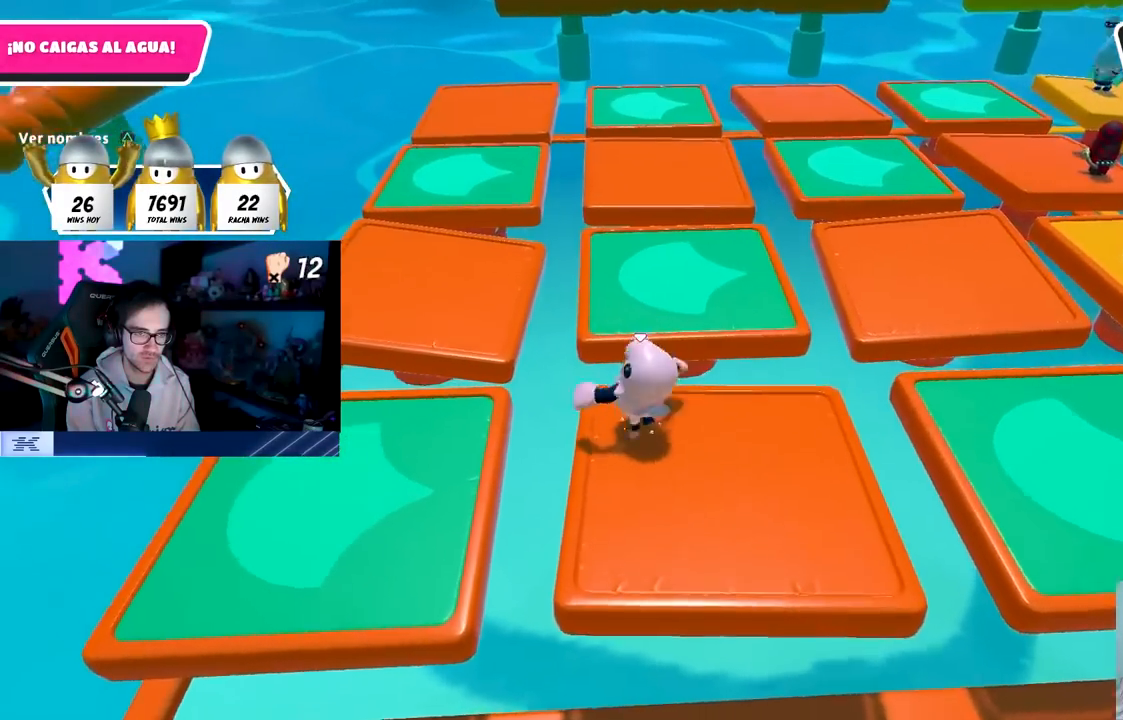
{"buttons": [], "left_stick": "up-left", "right_stick": "center", "events": [[17, "CROSS", "down"], [183, "CROSS", "up"], [333, "SQUARE", "down"], [500, "SQUARE", "up"]]}
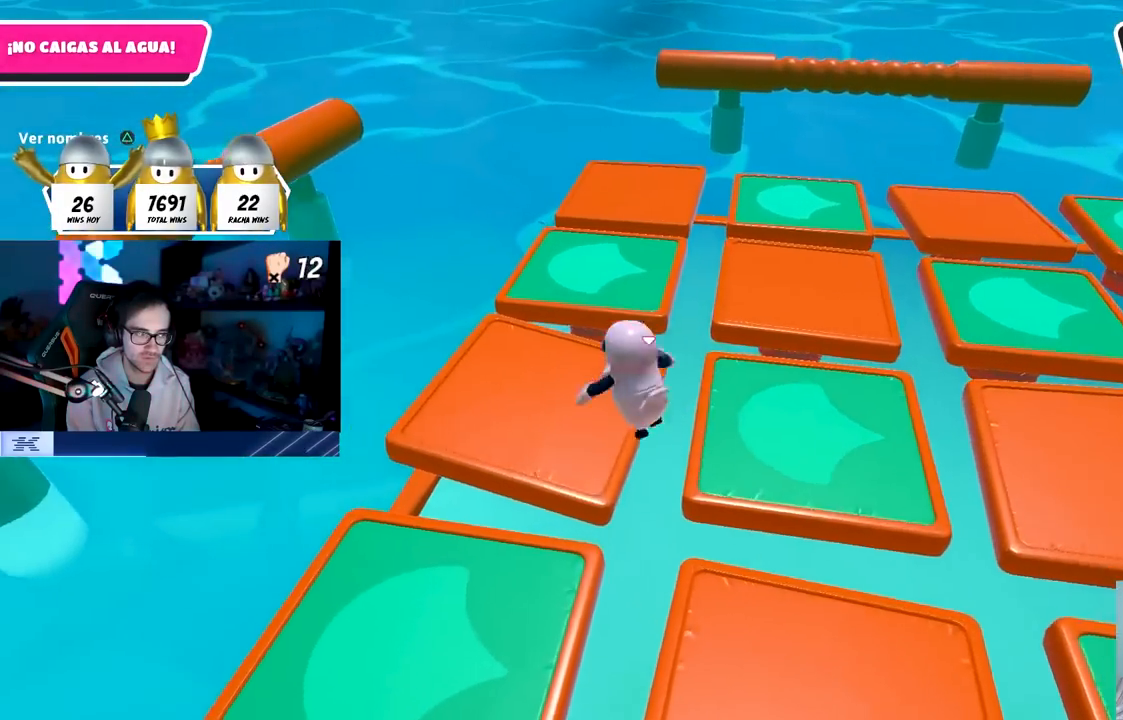
{"buttons": [], "left_stick": "down", "right_stick": "right", "events": [[133, "left_stick", "down-left"], [200, "right_stick", "right"], [250, "left_stick", "down-right"], [483, "left_stick", "down"]]}
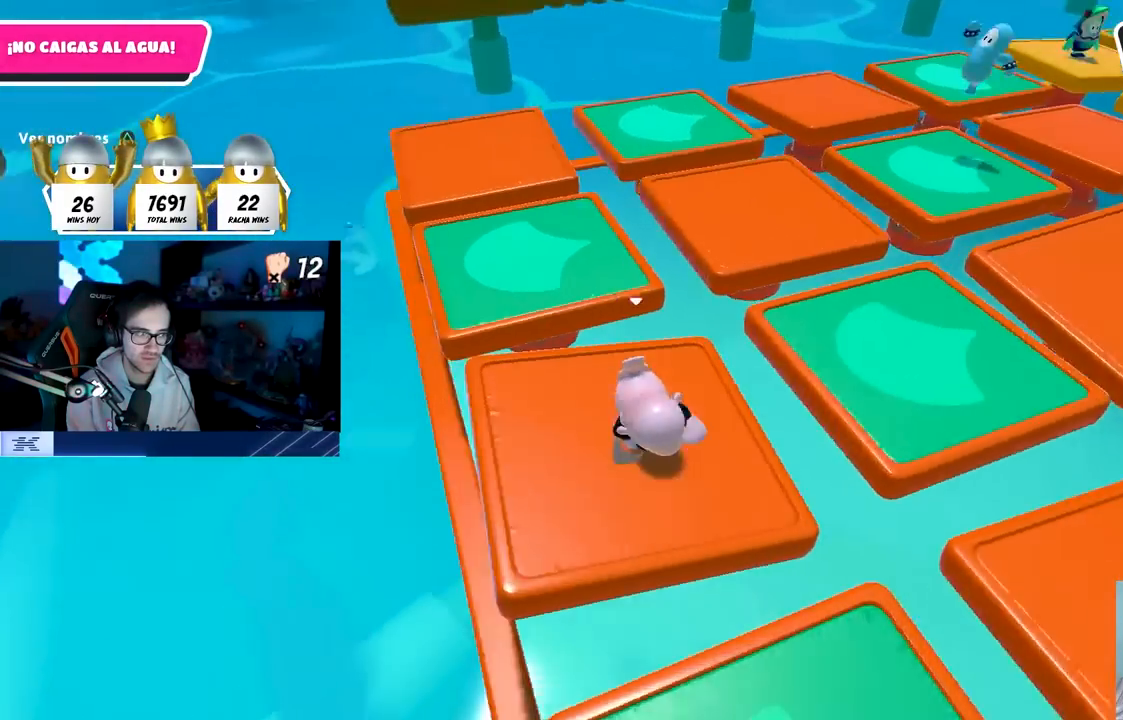
{"buttons": [], "left_stick": "center", "right_stick": "center", "events": [[133, "left_stick", "center"], [233, "left_stick", "down-right"], [317, "right_stick", "center"], [400, "left_stick", "center"]]}
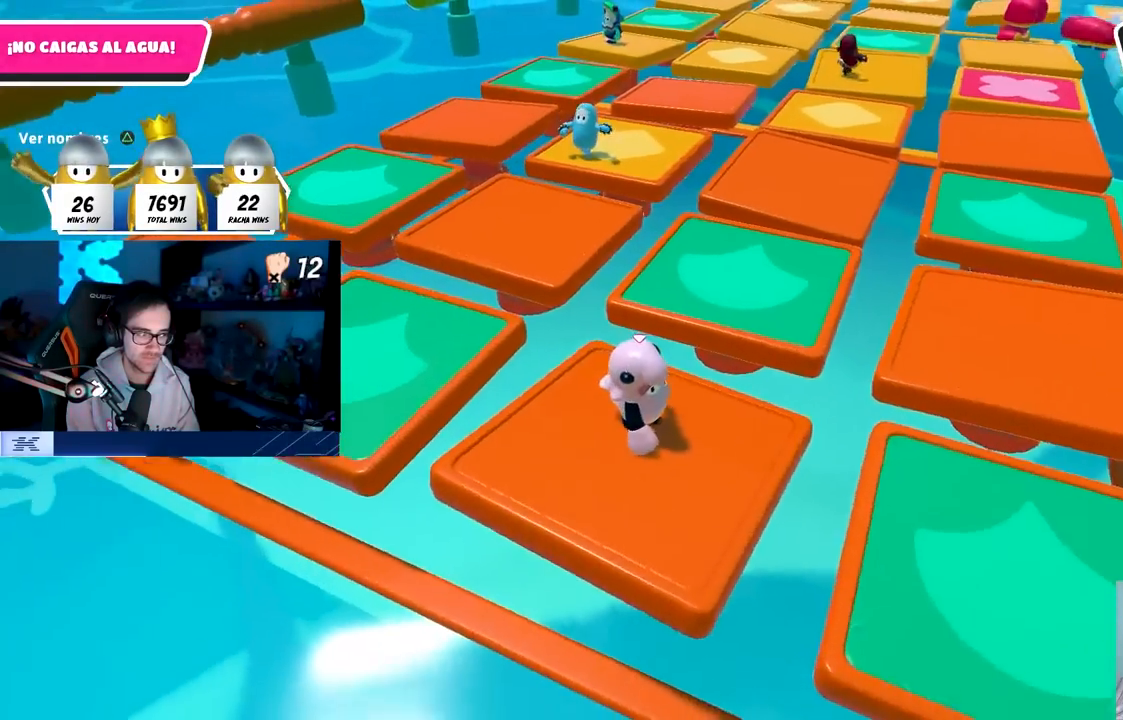
{"buttons": [], "left_stick": "down-left", "right_stick": "center", "events": [[17, "right_stick", "up-right"], [200, "right_stick", "center"], [333, "CROSS", "down"], [417, "left_stick", "down-left"], [500, "CROSS", "up"]]}
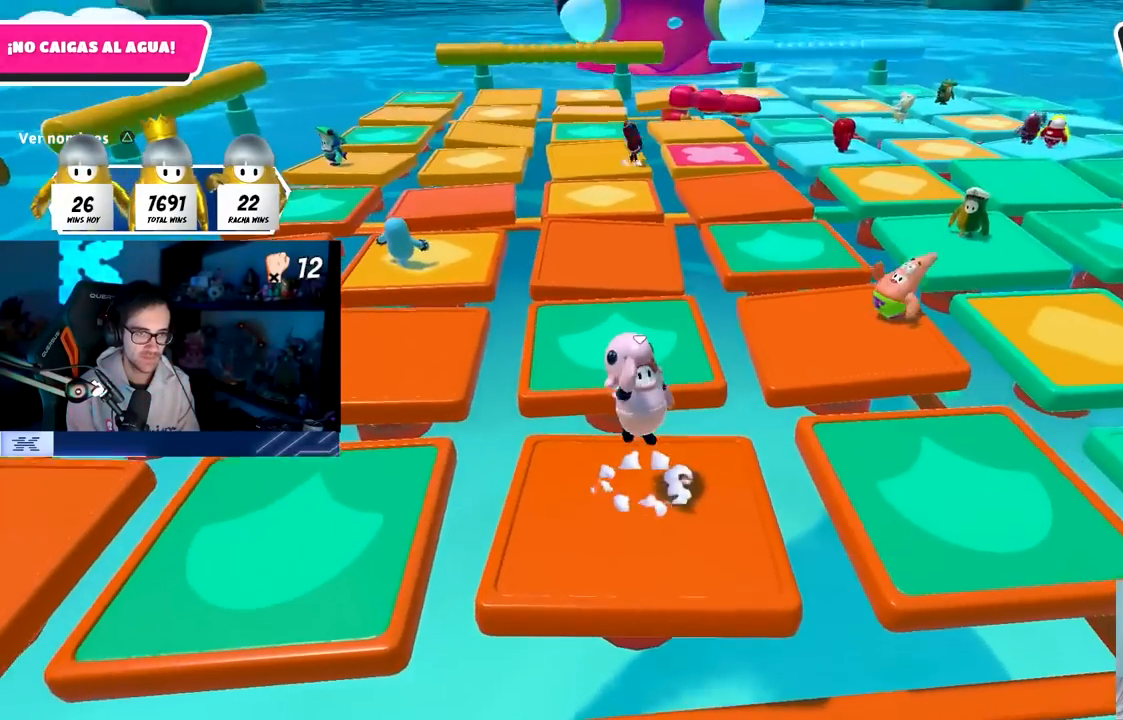
{"buttons": ["CROSS"], "left_stick": "center", "right_stick": "center", "events": [[83, "left_stick", "center"], [383, "left_stick", "right"], [433, "CROSS", "down"], [467, "left_stick", "center"]]}
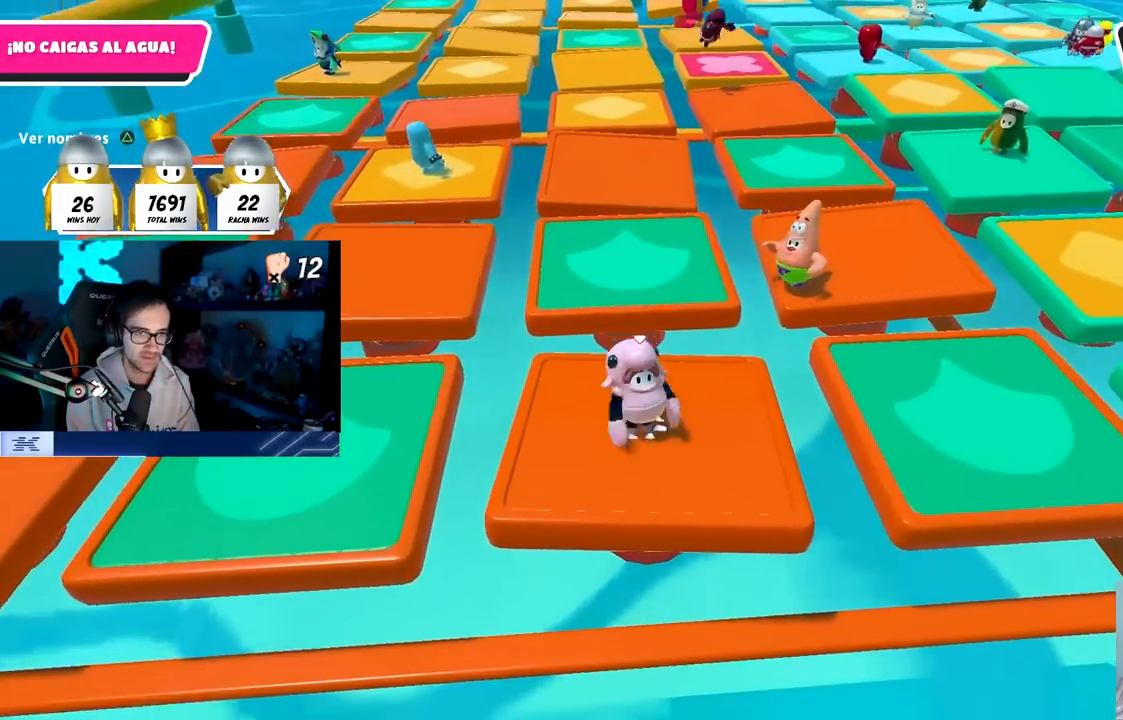
{"buttons": [], "left_stick": "up-right", "right_stick": "center", "events": [[33, "left_stick", "left"], [83, "left_stick", "center"], [100, "CROSS", "up"], [150, "left_stick", "right"], [183, "TRIANGLE", "down"], [300, "left_stick", "center"], [317, "TRIANGLE", "up"], [350, "left_stick", "left"], [450, "left_stick", "up-right"]]}
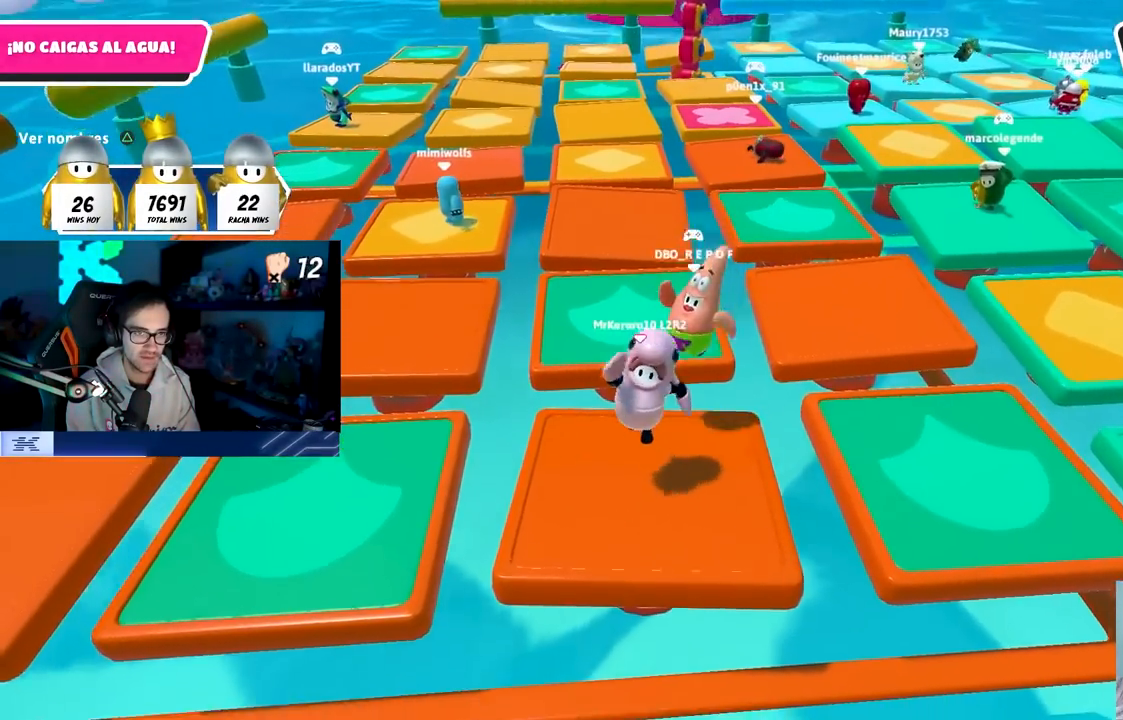
{"buttons": [], "left_stick": "left", "right_stick": "center", "events": [[100, "left_stick", "down-right"], [150, "left_stick", "center"], [217, "left_stick", "left"], [283, "left_stick", "center"], [333, "left_stick", "right"], [450, "left_stick", "center"], [500, "left_stick", "left"]]}
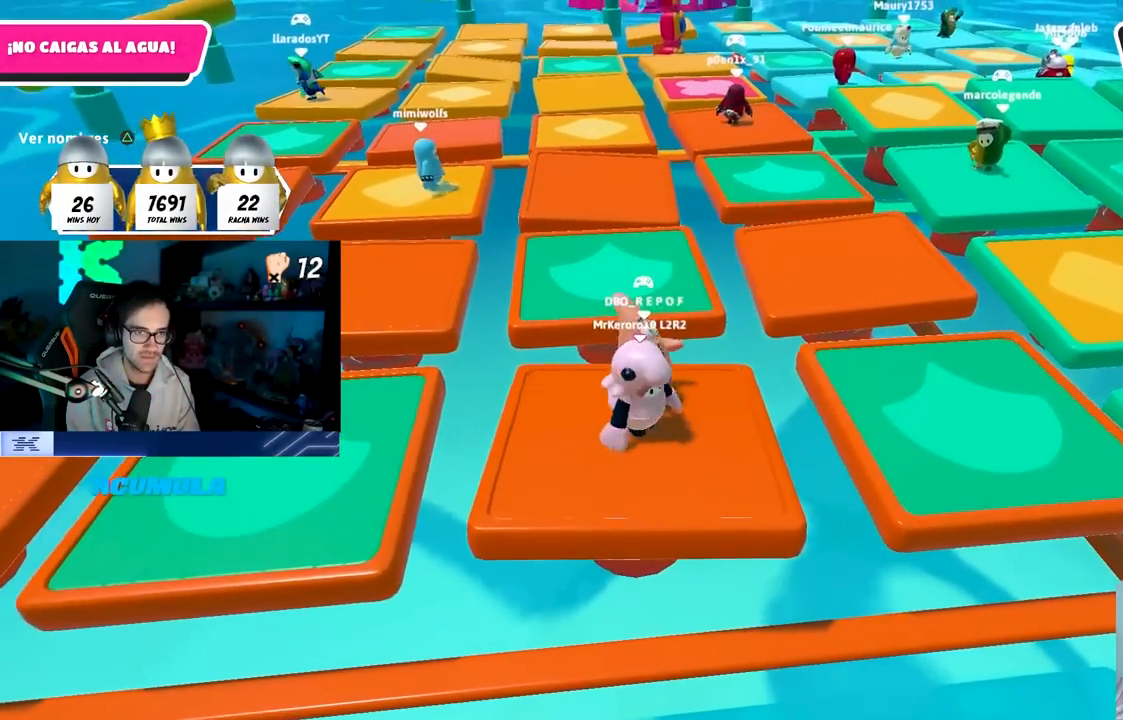
{"buttons": [], "left_stick": "up-right", "right_stick": "center", "events": [[83, "left_stick", "center"], [133, "left_stick", "right"], [167, "TRIANGLE", "down"], [300, "TRIANGLE", "up"], [300, "left_stick", "left"], [400, "left_stick", "center"], [450, "left_stick", "up-right"]]}
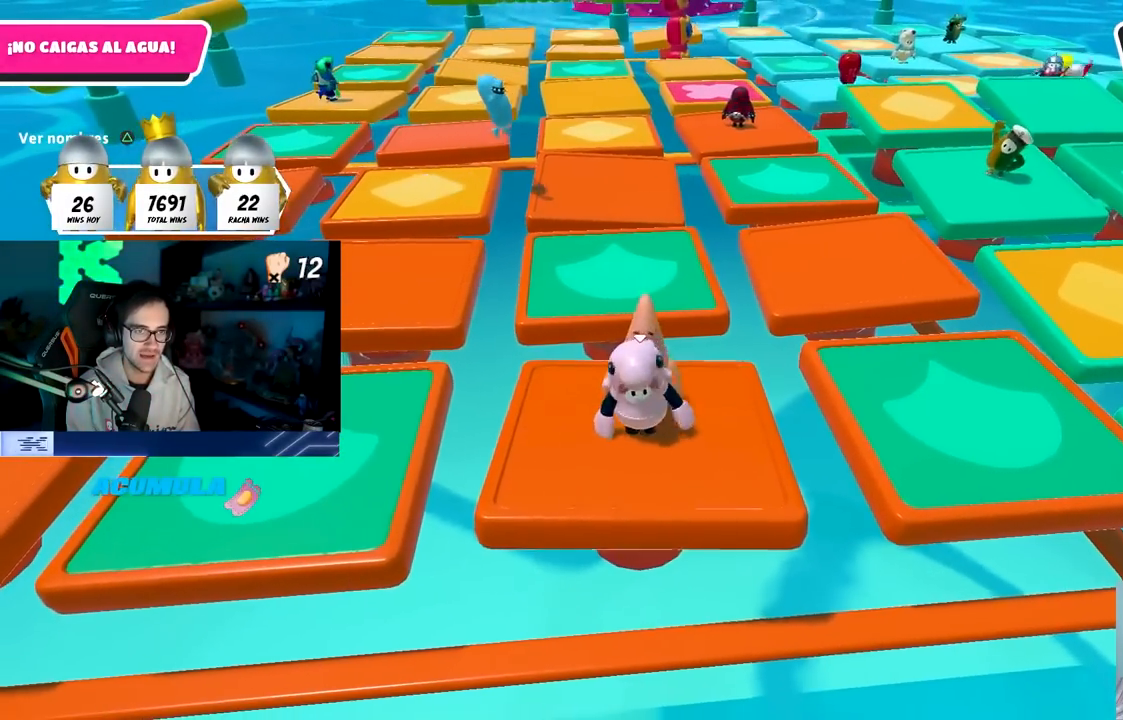
{"buttons": [], "left_stick": "right", "right_stick": "center", "events": [[83, "left_stick", "center"], [133, "left_stick", "up-left"], [300, "left_stick", "center"], [400, "left_stick", "right"]]}
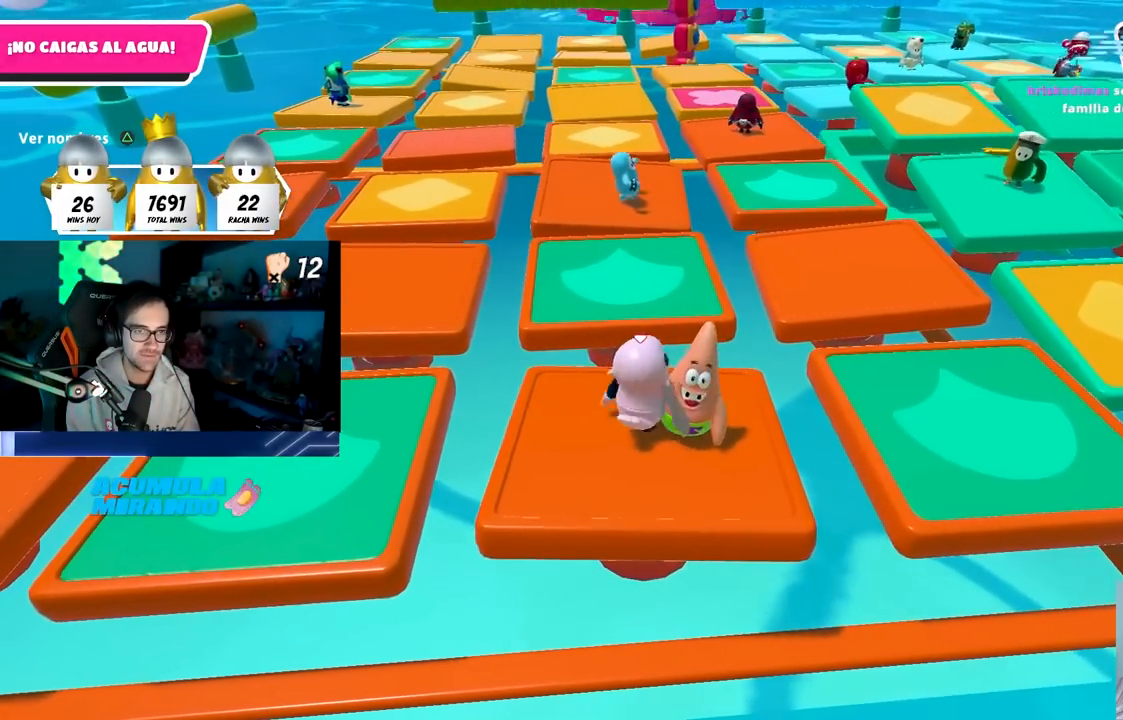
{"buttons": [], "left_stick": "center", "right_stick": "center", "events": [[67, "left_stick", "down"], [167, "left_stick", "center"], [217, "left_stick", "right"], [383, "left_stick", "center"]]}
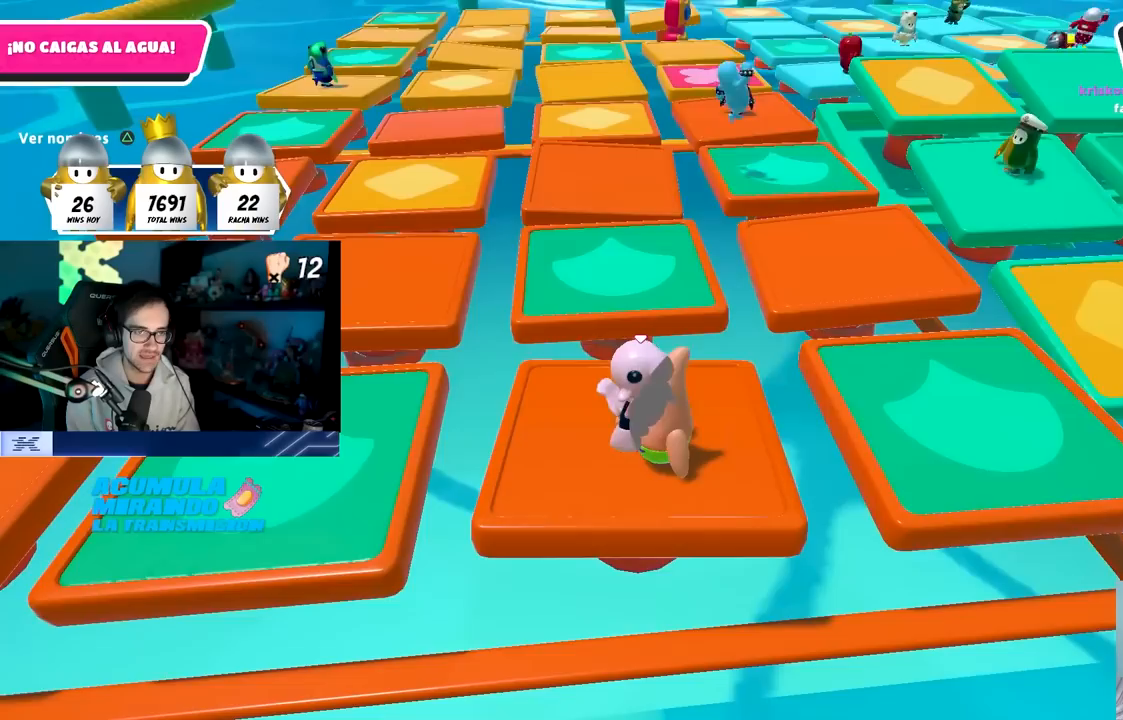
{"buttons": [], "left_stick": "right", "right_stick": "center", "events": [[67, "left_stick", "down-left"], [200, "left_stick", "center"], [417, "left_stick", "right"]]}
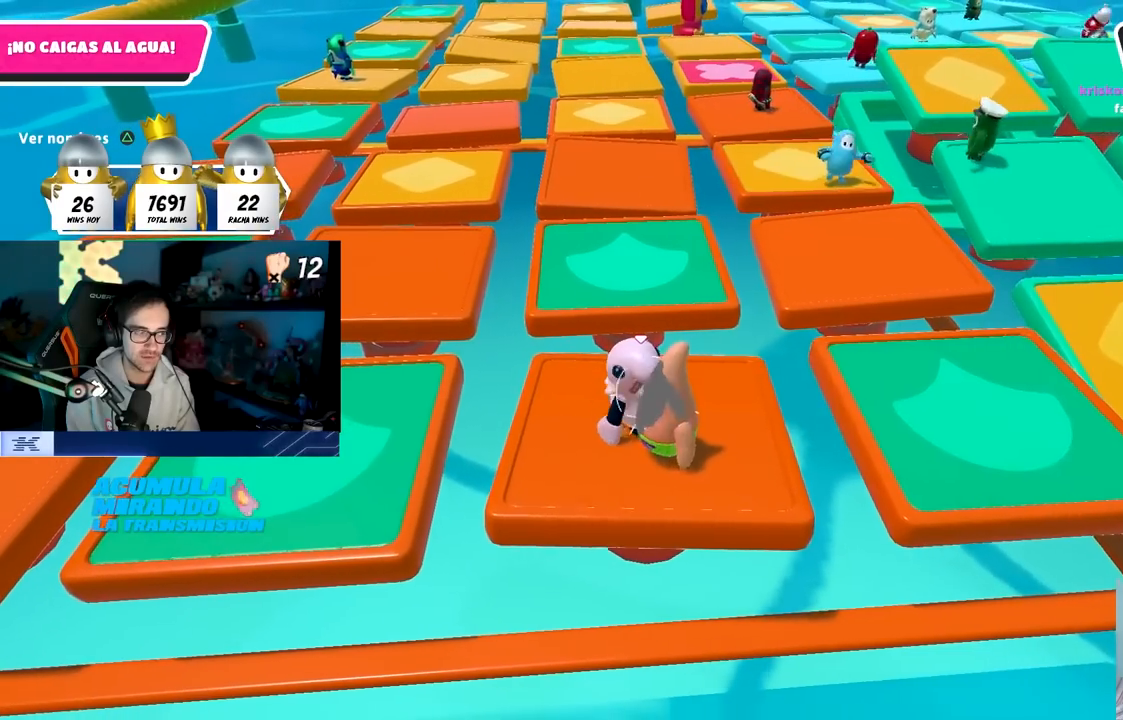
{"buttons": [], "left_stick": "center", "right_stick": "center", "events": [[67, "left_stick", "center"], [167, "left_stick", "left"], [217, "left_stick", "center"]]}
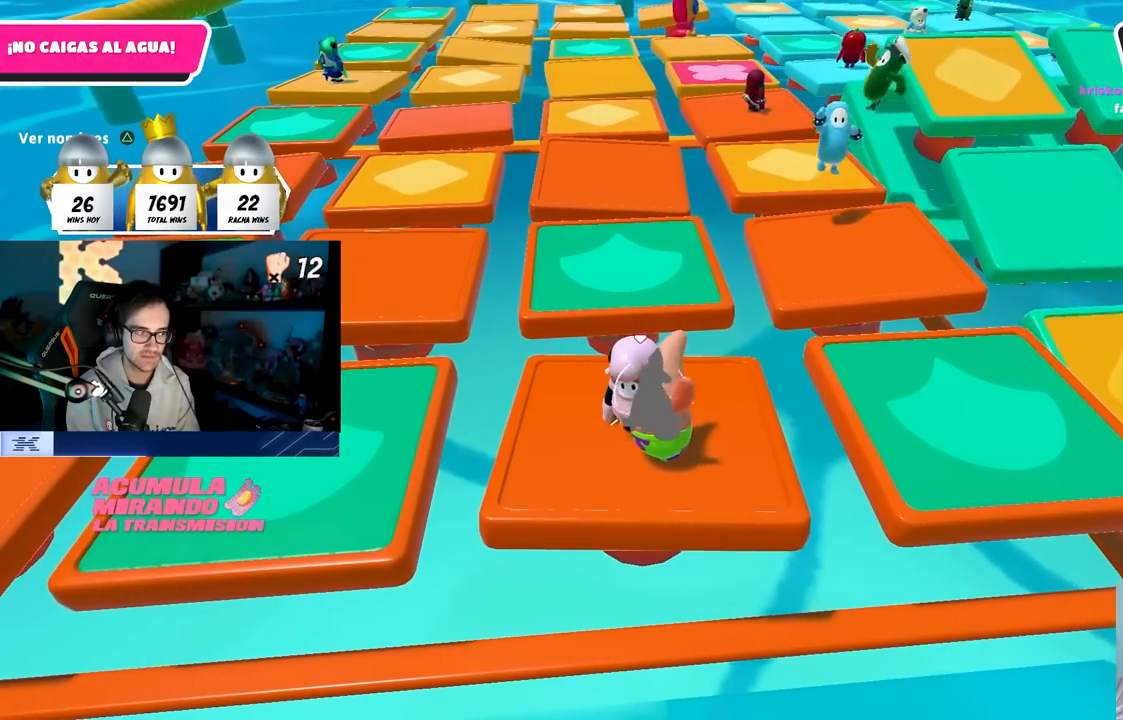
{"buttons": [], "left_stick": "right", "right_stick": "center", "events": [[217, "left_stick", "right"], [317, "left_stick", "center"], [383, "left_stick", "left"], [433, "left_stick", "center"], [500, "left_stick", "right"]]}
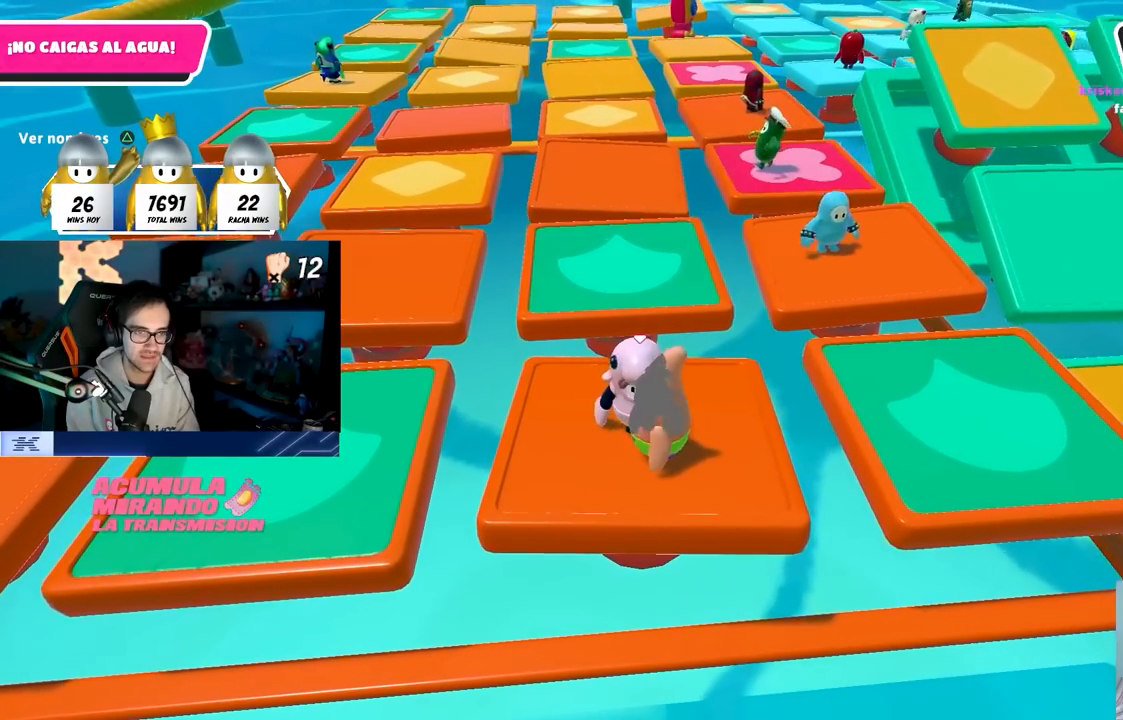
{"buttons": [], "left_stick": "center", "right_stick": "center", "events": [[167, "left_stick", "down-left"], [250, "left_stick", "center"], [300, "left_stick", "right"], [433, "left_stick", "center"]]}
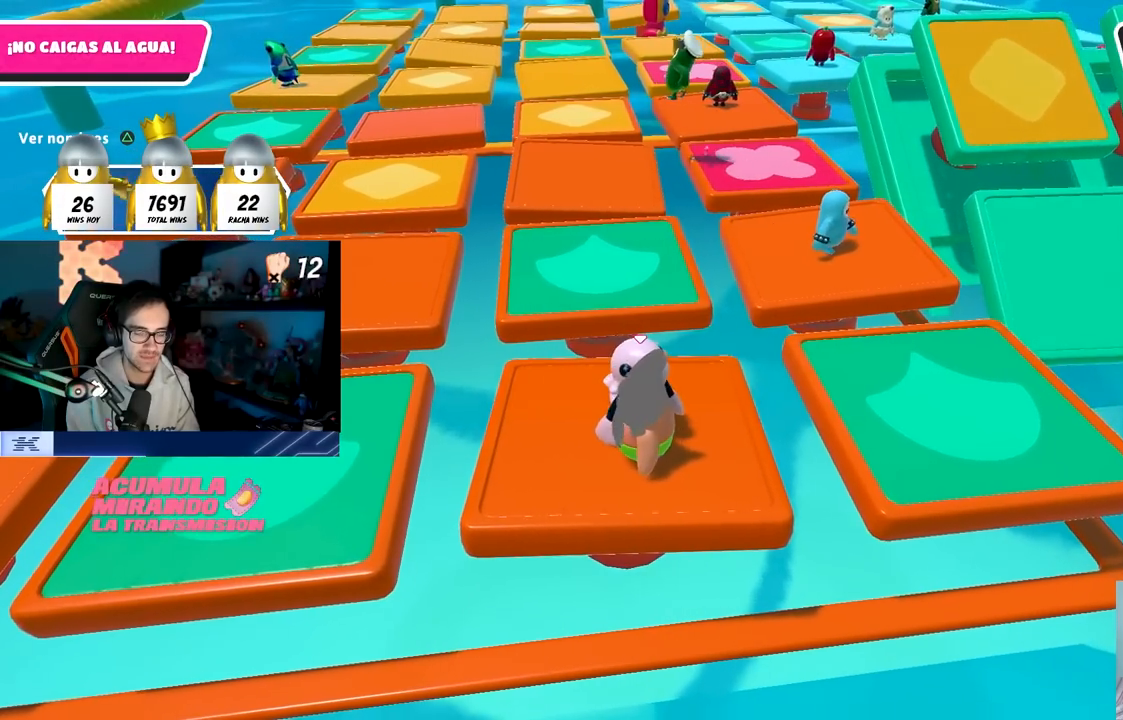
{"buttons": [], "left_stick": "center", "right_stick": "center", "events": [[117, "left_stick", "left"], [217, "left_stick", "center"], [267, "left_stick", "right"], [417, "left_stick", "down-left"], [500, "left_stick", "center"]]}
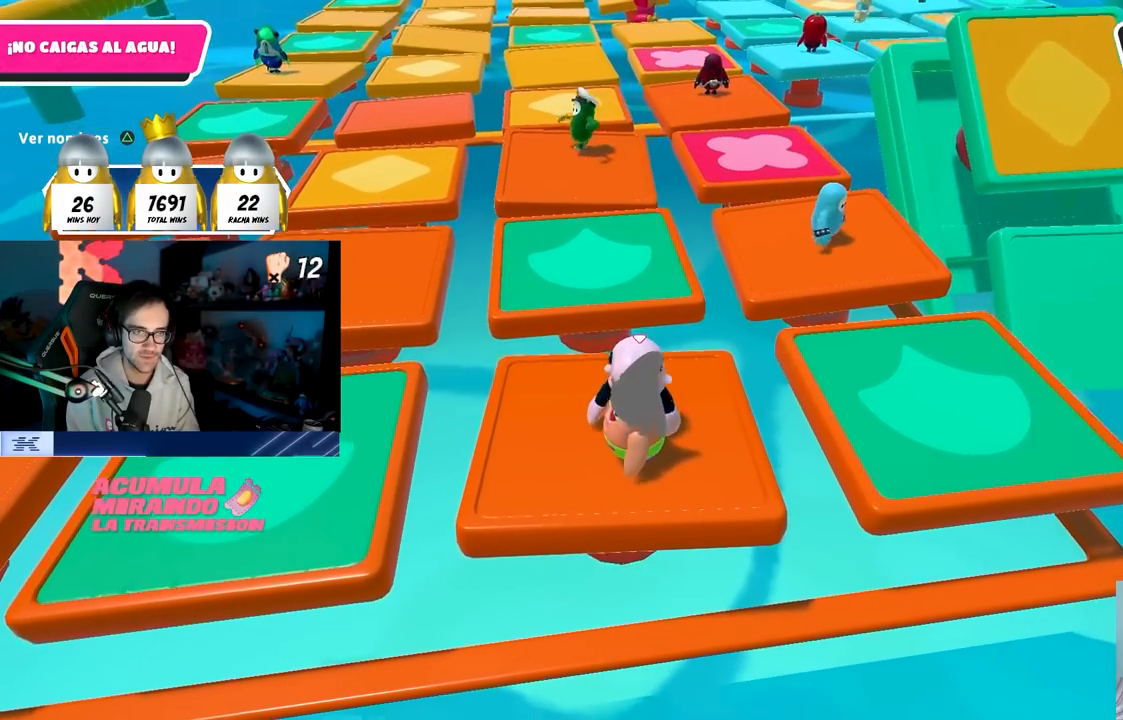
{"buttons": [], "left_stick": "right", "right_stick": "left", "events": [[33, "left_stick", "right"], [67, "right_stick", "down-right"], [133, "right_stick", "right"], [217, "left_stick", "down-left"], [233, "right_stick", "center"], [317, "left_stick", "center"], [350, "right_stick", "left"], [367, "left_stick", "right"]]}
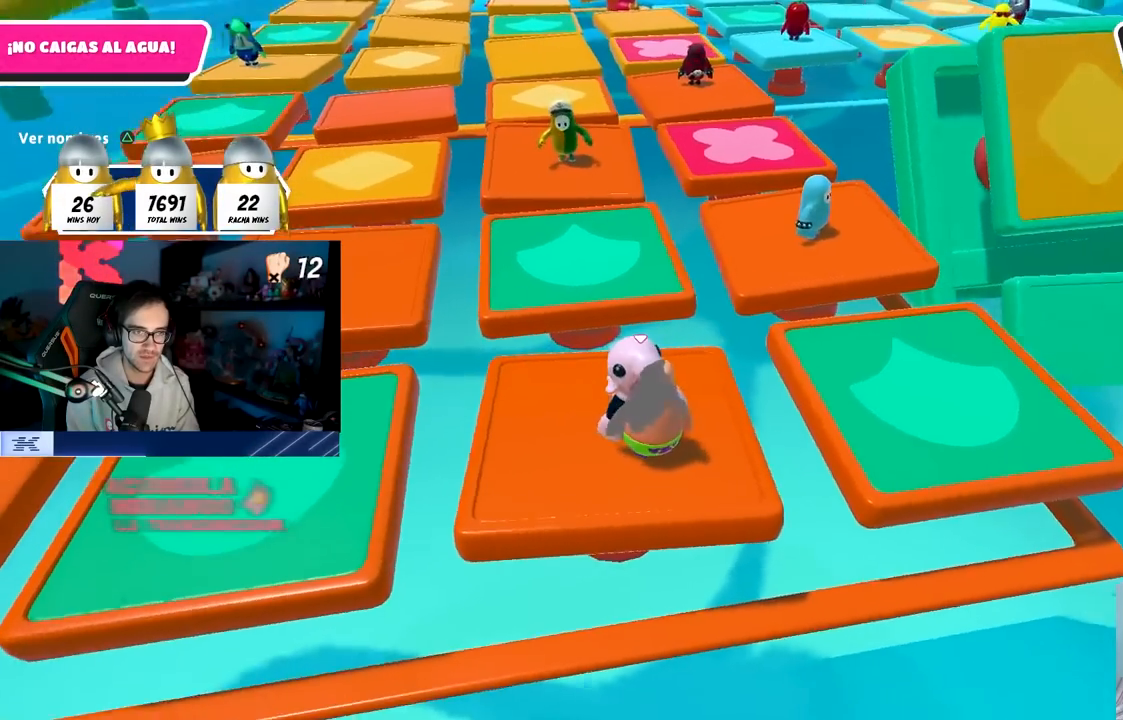
{"buttons": [], "left_stick": "up-left", "right_stick": "center", "events": [[17, "right_stick", "center"], [100, "left_stick", "left"], [283, "left_stick", "up-left"], [317, "right_stick", "down"], [450, "right_stick", "center"]]}
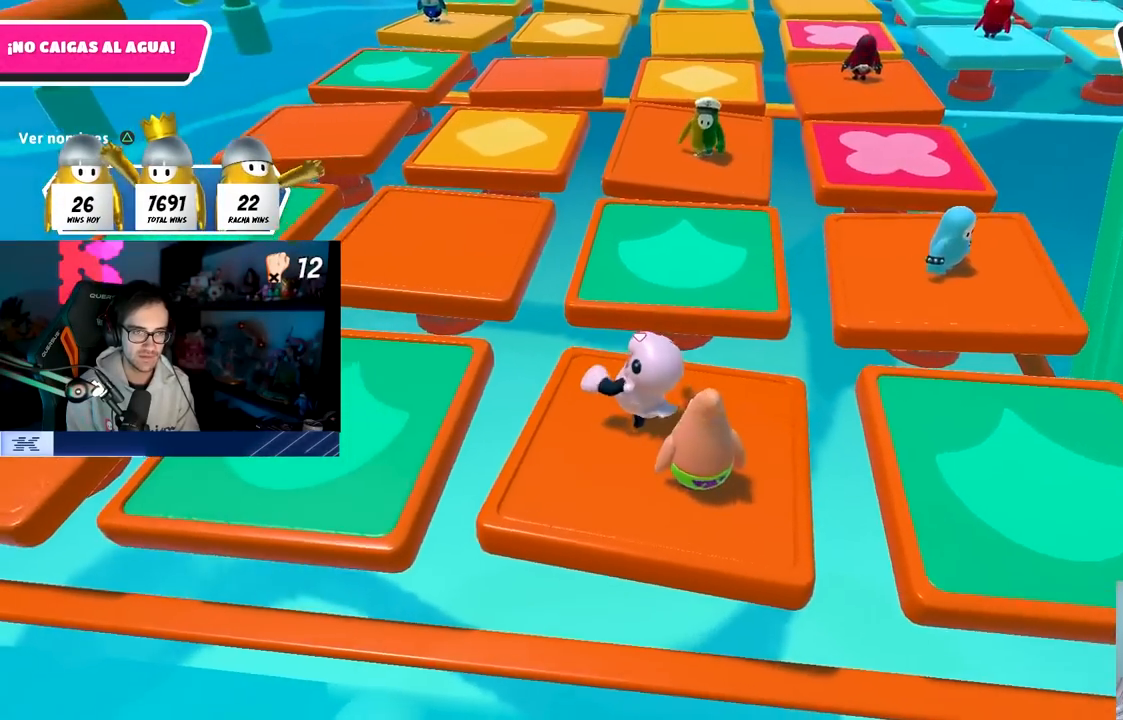
{"buttons": ["SQUARE"], "left_stick": "up-left", "right_stick": "center", "events": [[150, "CROSS", "down"], [317, "CROSS", "up"], [467, "SQUARE", "down"]]}
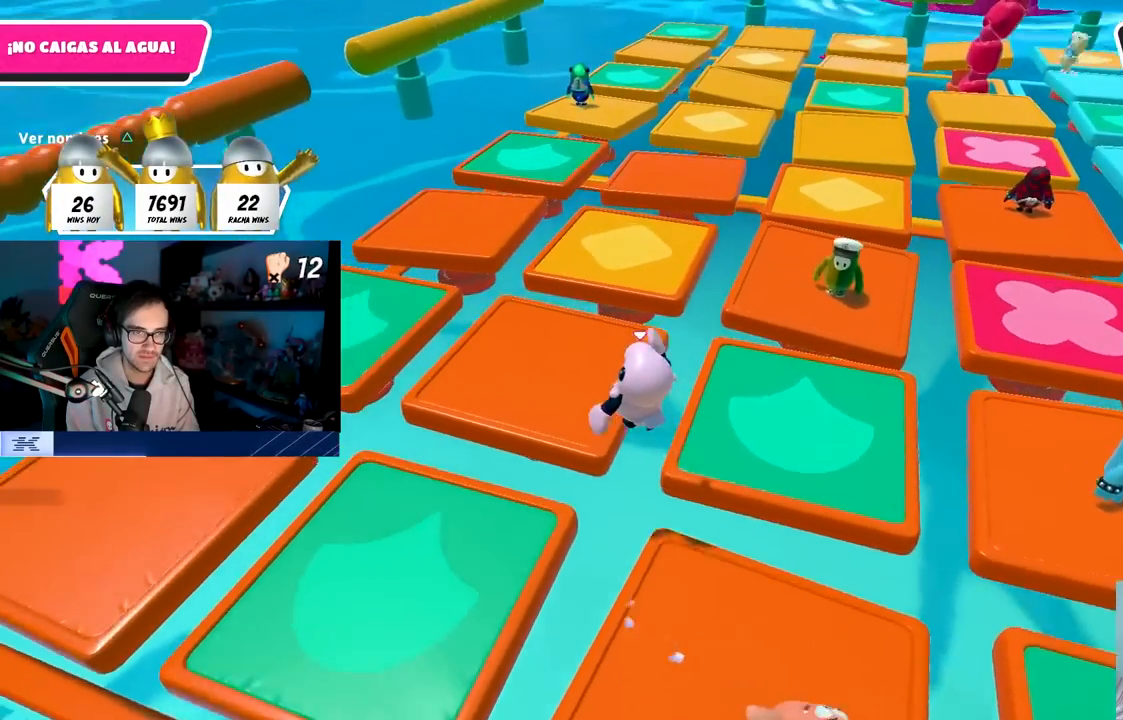
{"buttons": [], "left_stick": "down-left", "right_stick": "up", "events": [[100, "SQUARE", "up"], [183, "left_stick", "down-left"], [250, "R1", "down"], [300, "left_stick", "down"], [400, "R1", "up"], [433, "left_stick", "down-left"], [483, "right_stick", "up"]]}
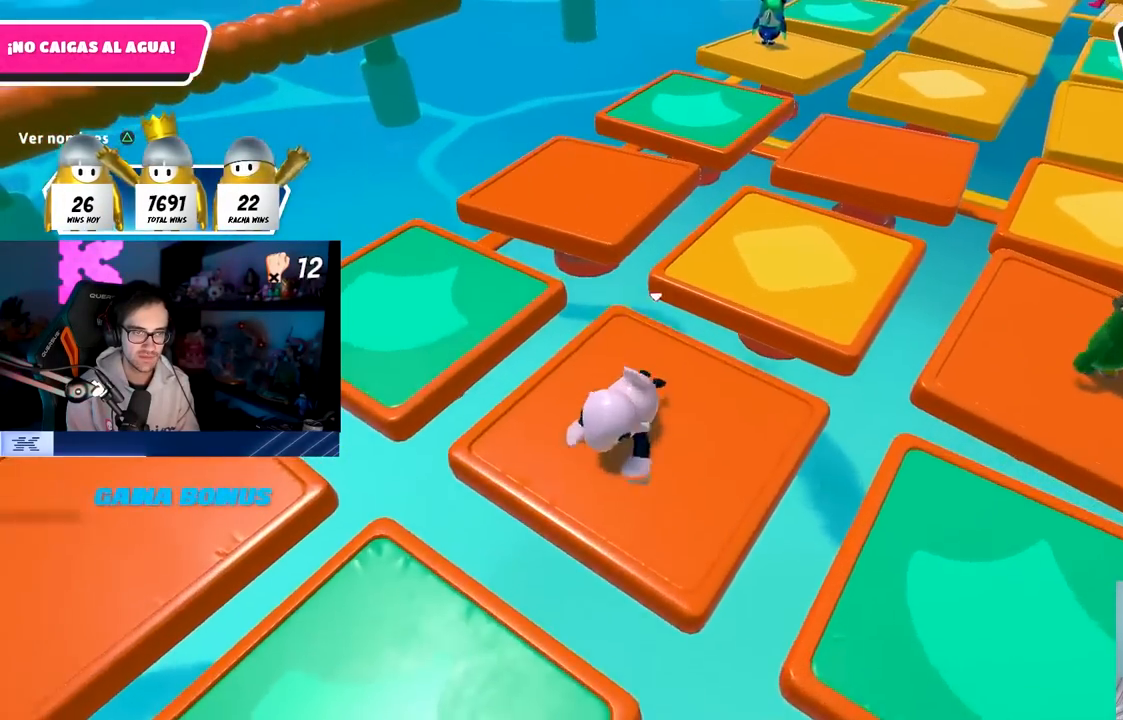
{"buttons": [], "left_stick": "up", "right_stick": "center", "events": [[50, "left_stick", "left"], [117, "right_stick", "center"], [217, "left_stick", "center"], [300, "left_stick", "up-left"], [300, "right_stick", "down"], [383, "left_stick", "up"], [500, "right_stick", "center"]]}
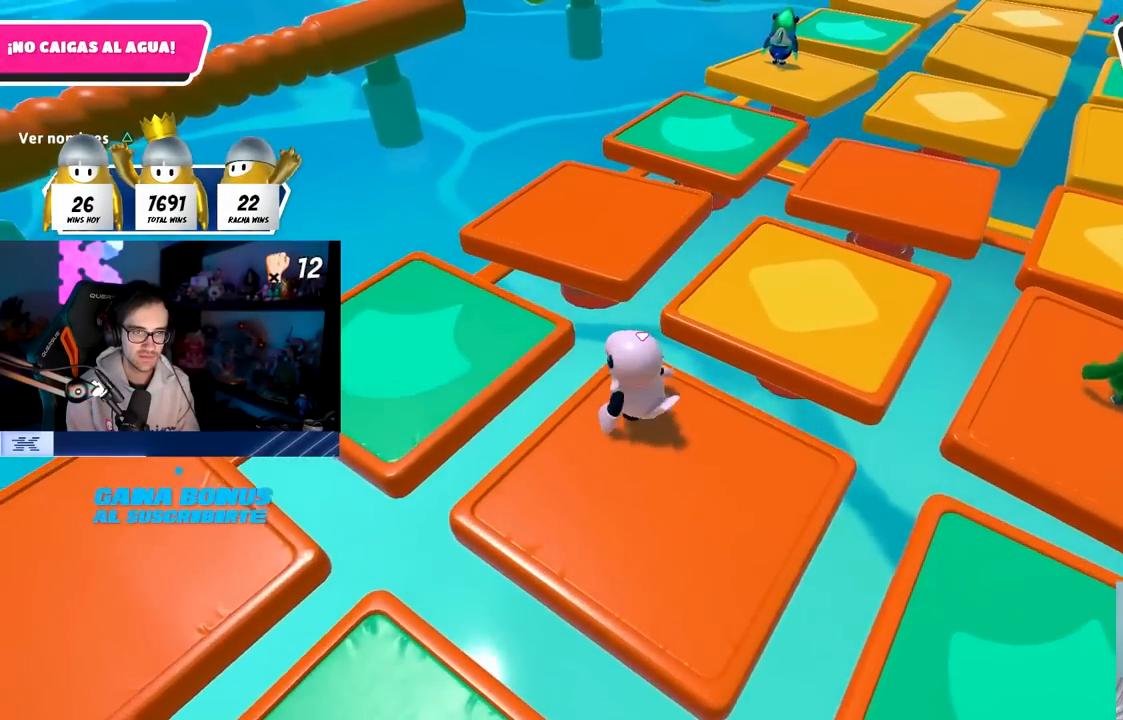
{"buttons": ["SQUARE"], "left_stick": "up", "right_stick": "center", "events": [[150, "CROSS", "down"], [300, "CROSS", "up"], [500, "SQUARE", "down"]]}
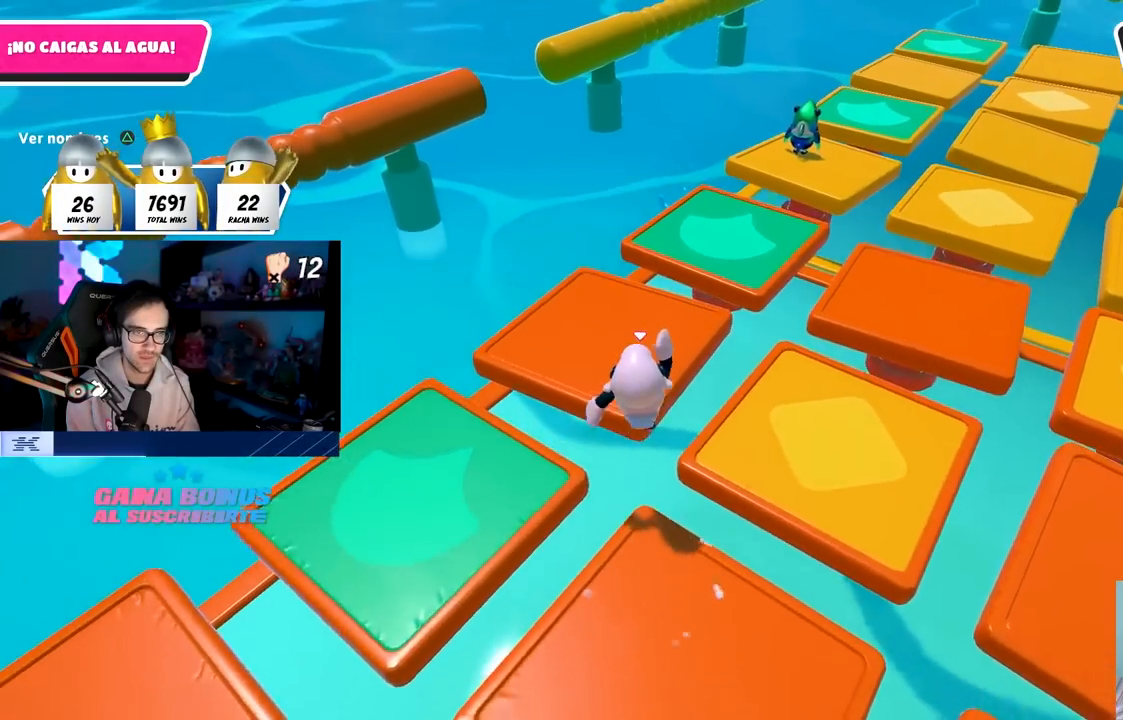
{"buttons": [], "left_stick": "left", "right_stick": "right", "events": [[133, "SQUARE", "up"], [150, "left_stick", "up-left"], [267, "left_stick", "left"], [350, "right_stick", "right"]]}
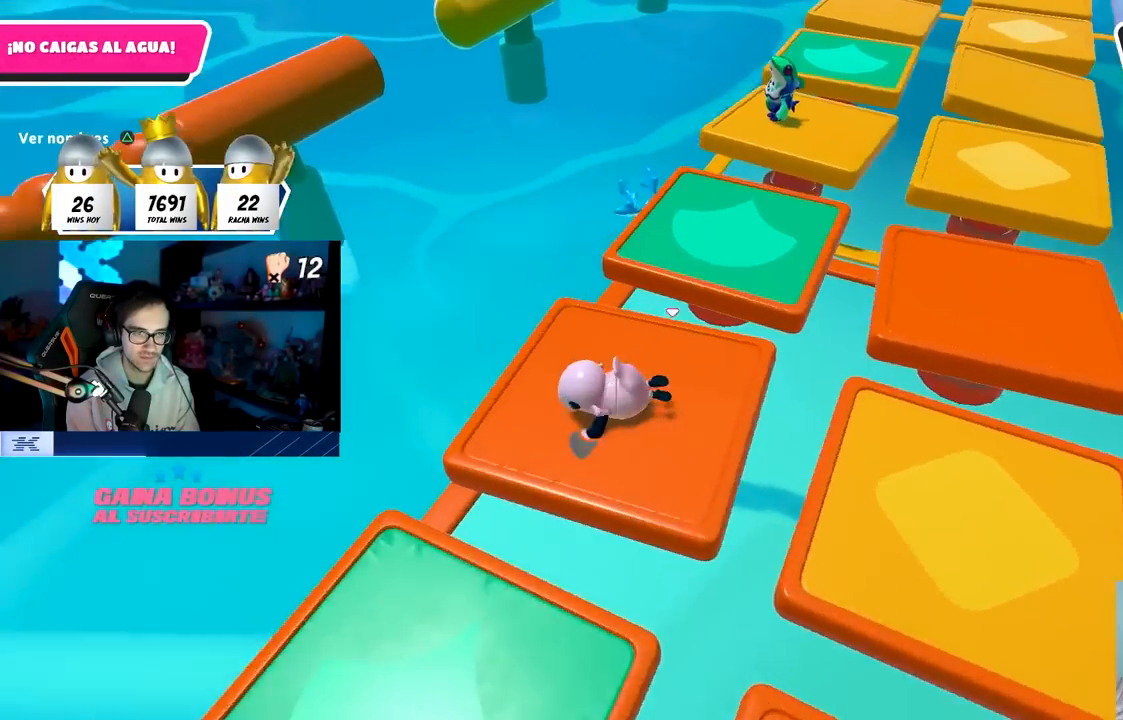
{"buttons": ["CROSS"], "left_stick": "up-right", "right_stick": "center", "events": [[100, "left_stick", "down-right"], [267, "left_stick", "down-left"], [283, "right_stick", "up-right"], [383, "left_stick", "center"], [383, "right_stick", "center"], [400, "CROSS", "down"], [433, "left_stick", "up-right"]]}